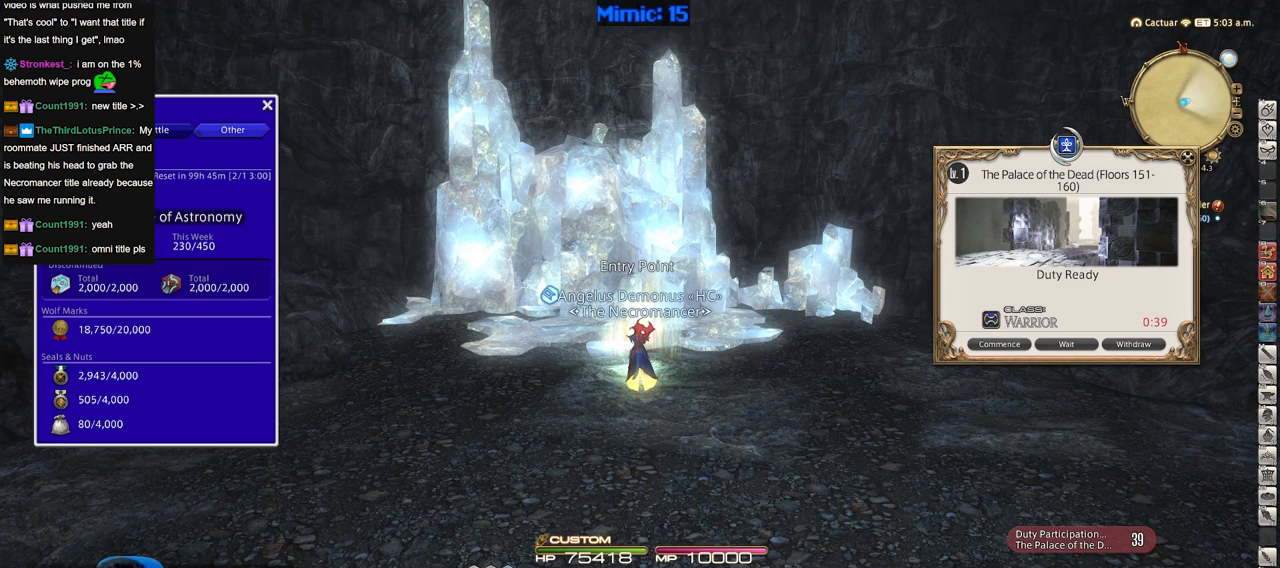
Gameplay with keyboard; each line is a JSON object with the keys held at the frame after it. "events" lists presses ("down") and releases ("up") of ".", "/", "0", "1", "2", "3", "4", "5", "6", "7", "8", "9", "a", "alt_l", "alt_r", "b", "backslash", "backspace", "c", "caps_lock", "comma", "ctrl_l", "ctrl_r", "d", "down", "e", "equals", "escape", "f", "f1", "f10", "f11", "f12", "f2", "f3", "f4", "f5", "f6", "f7", "f8", "f9", "g", "h", "i", "j", "k", "l", "lbracket", "left", "m", "minus", "n", "o", "p", "q", "quote", "r", "rbracket", "return", "right", "s", "semicolon", "shift_l", "shift_r", "space", "super", "t", "tab", "tilde", "u", "up", "v", "w", "x", "y" and "z" between this image and that frame as [ms after this image, input, new state], when the widget could be followed in between. No other keys are recorded. Mouse input is not recorded.
{"keys": [], "events": []}
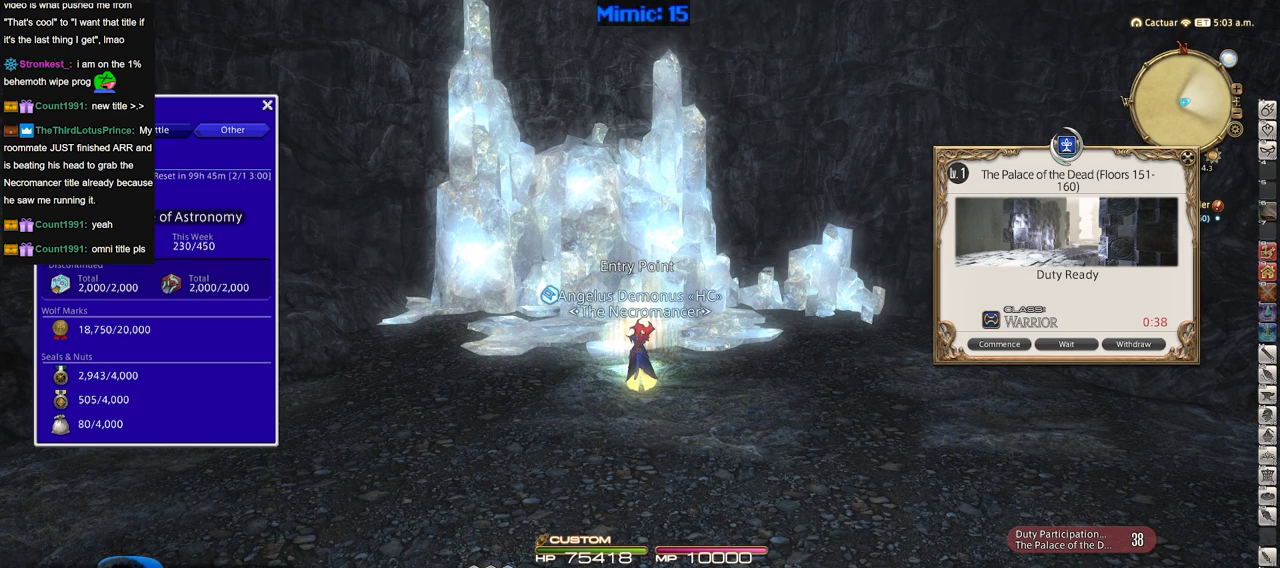
{"keys": [], "events": []}
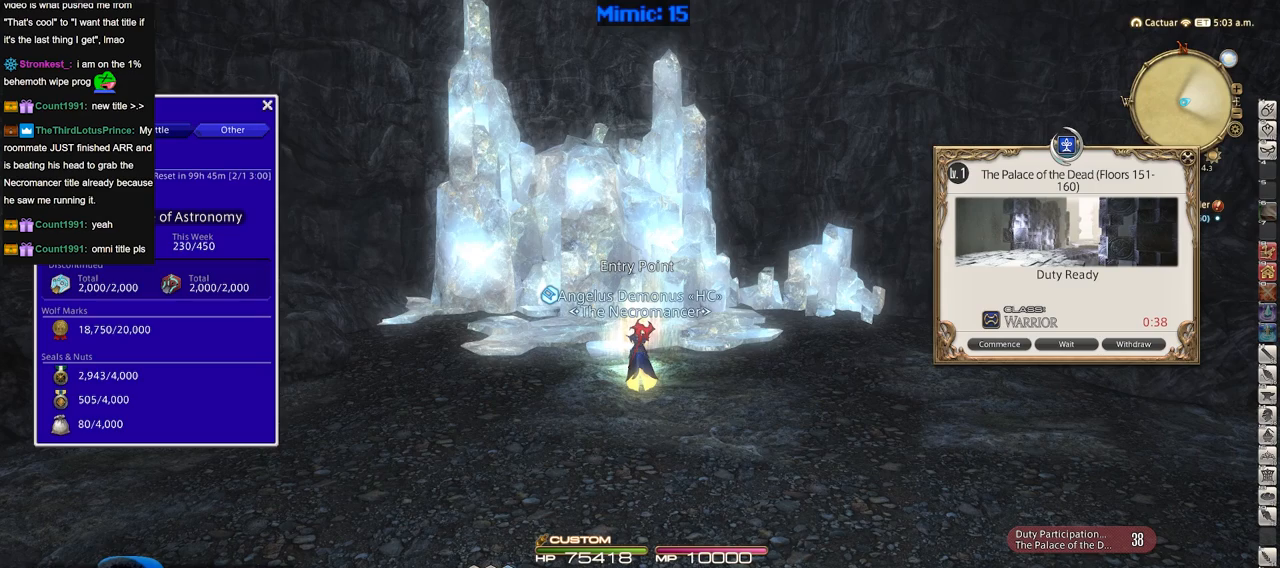
{"keys": [], "events": []}
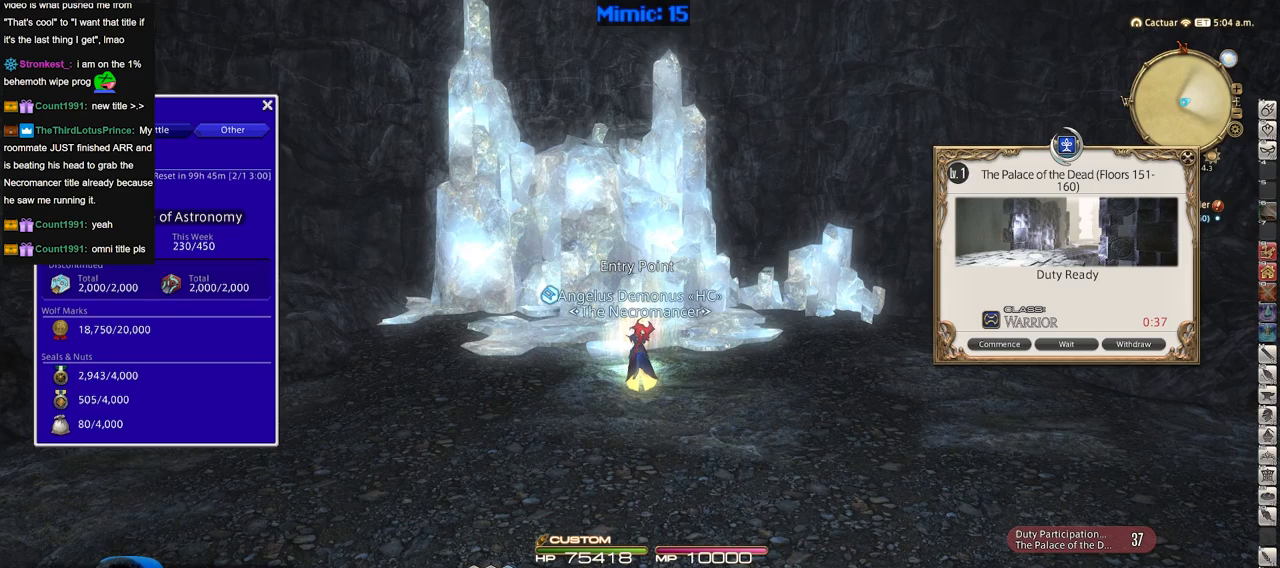
{"keys": [], "events": []}
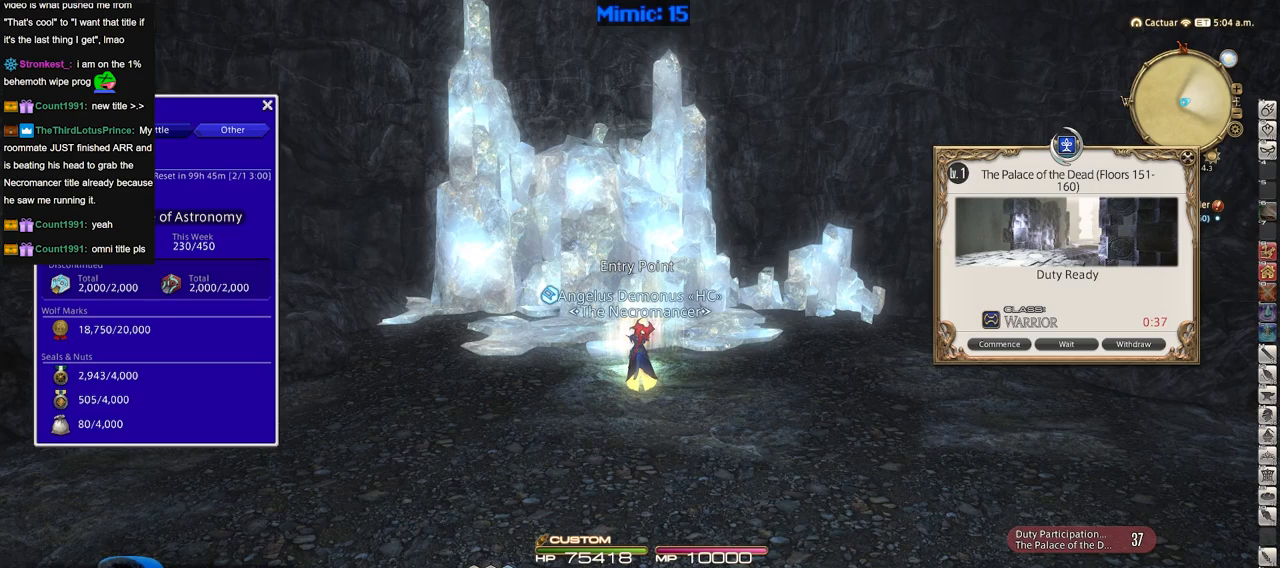
{"keys": [], "events": [[184, "tilde", "down"], [317, "tilde", "up"]]}
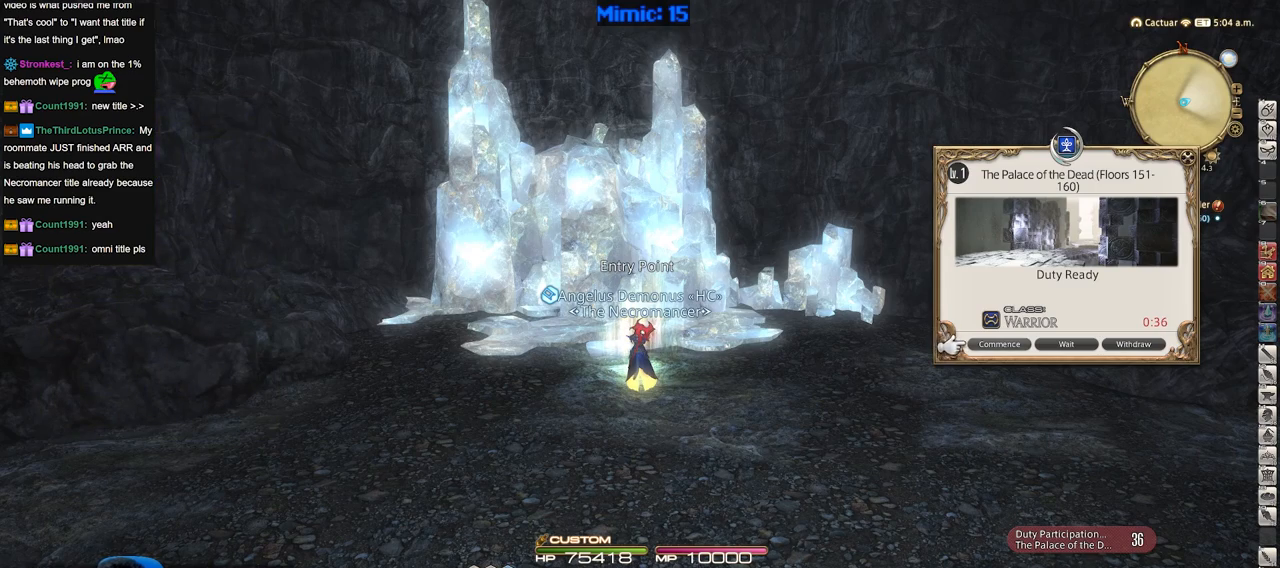
{"keys": [], "events": [[133, "return", "down"], [234, "return", "up"]]}
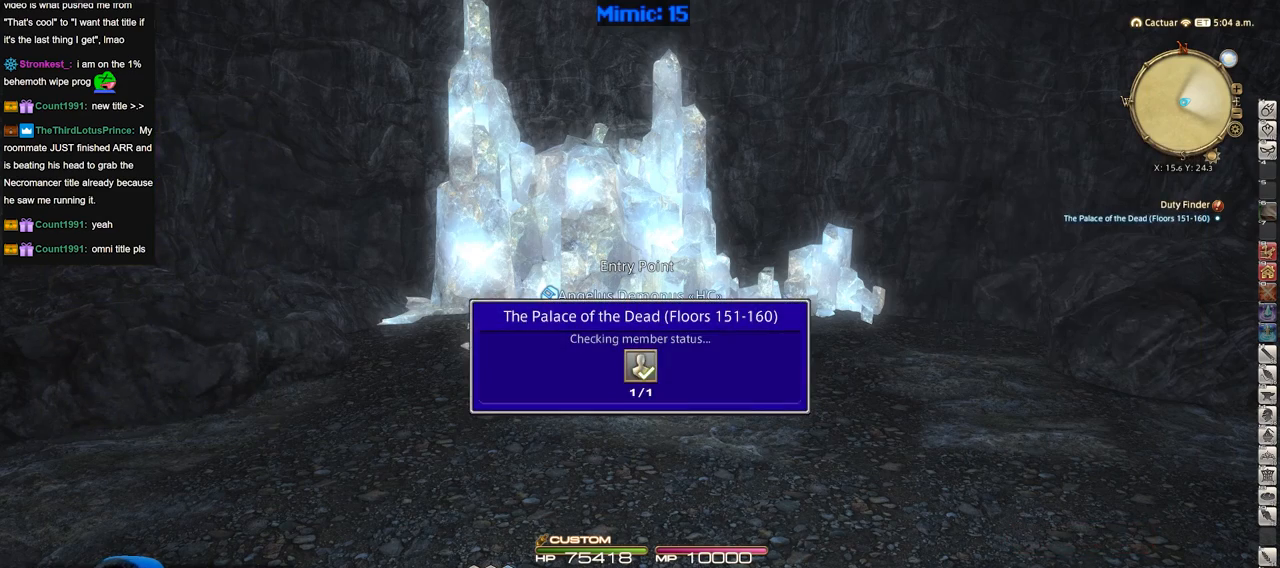
{"keys": [], "events": []}